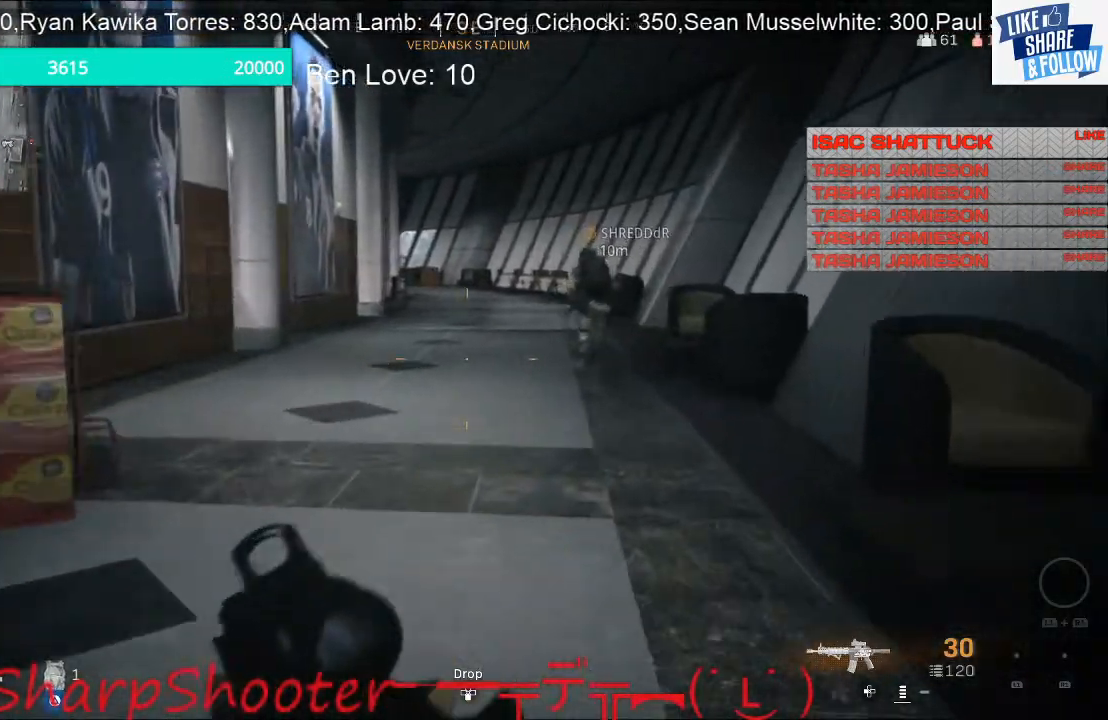
Gameplay with a controller (PlayStation layout); each line is a JSON object with the inputs held at the frame after it. "events" lists button and stick changes between this image and that frame as [ms after this image, input, new state], when the widget could be followed in between.
{"buttons": [], "left_stick": "up", "right_stick": "center", "events": []}
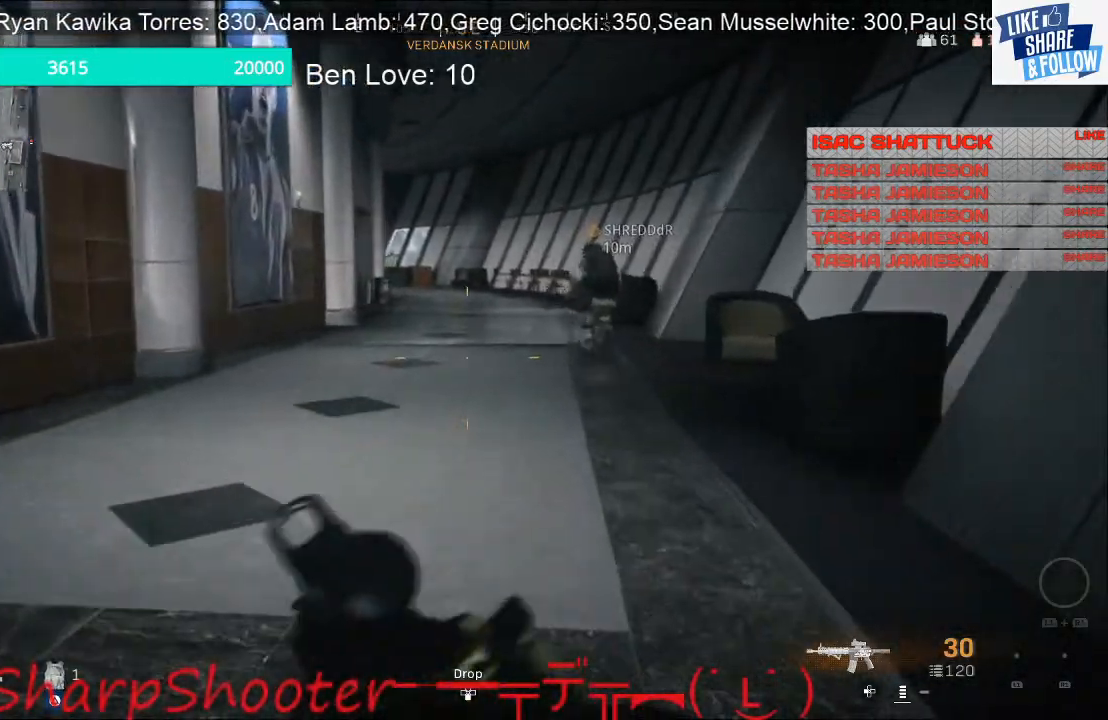
{"buttons": [], "left_stick": "up", "right_stick": "center", "events": []}
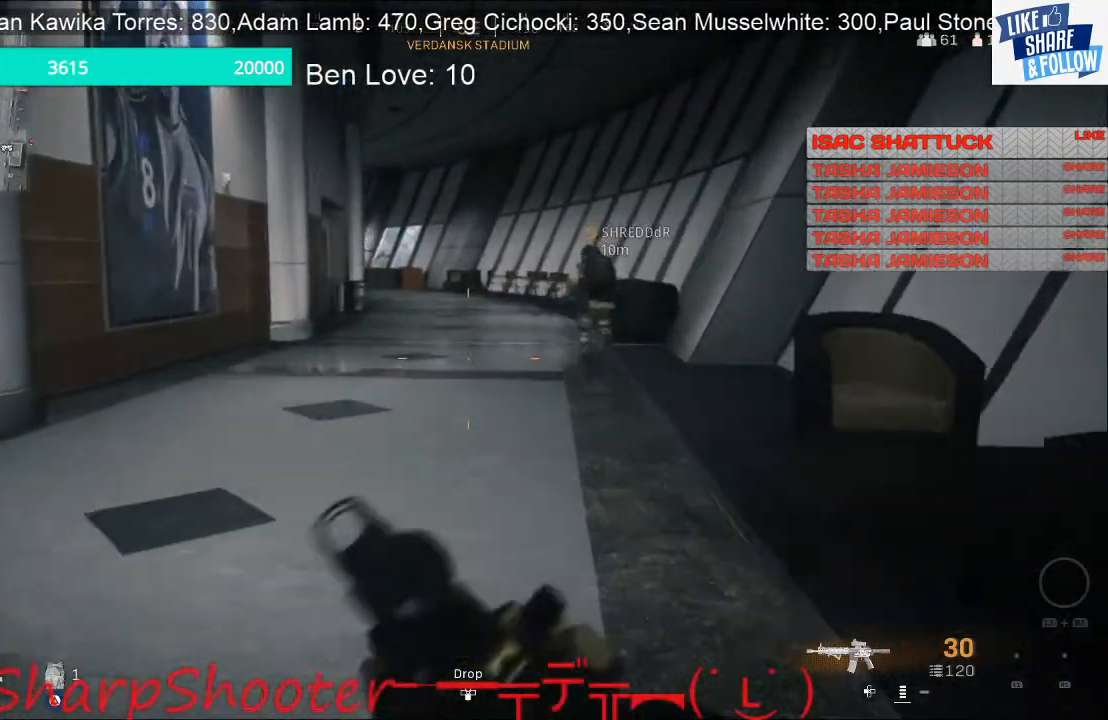
{"buttons": [], "left_stick": "up", "right_stick": "center", "events": []}
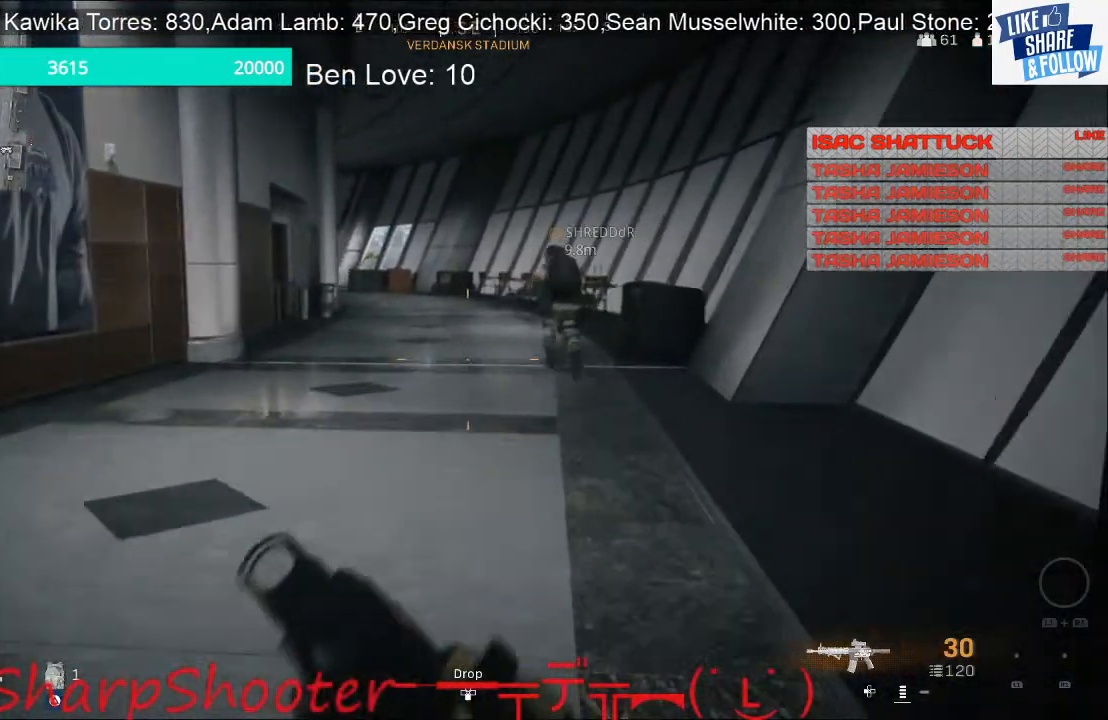
{"buttons": [], "left_stick": "up", "right_stick": "center", "events": []}
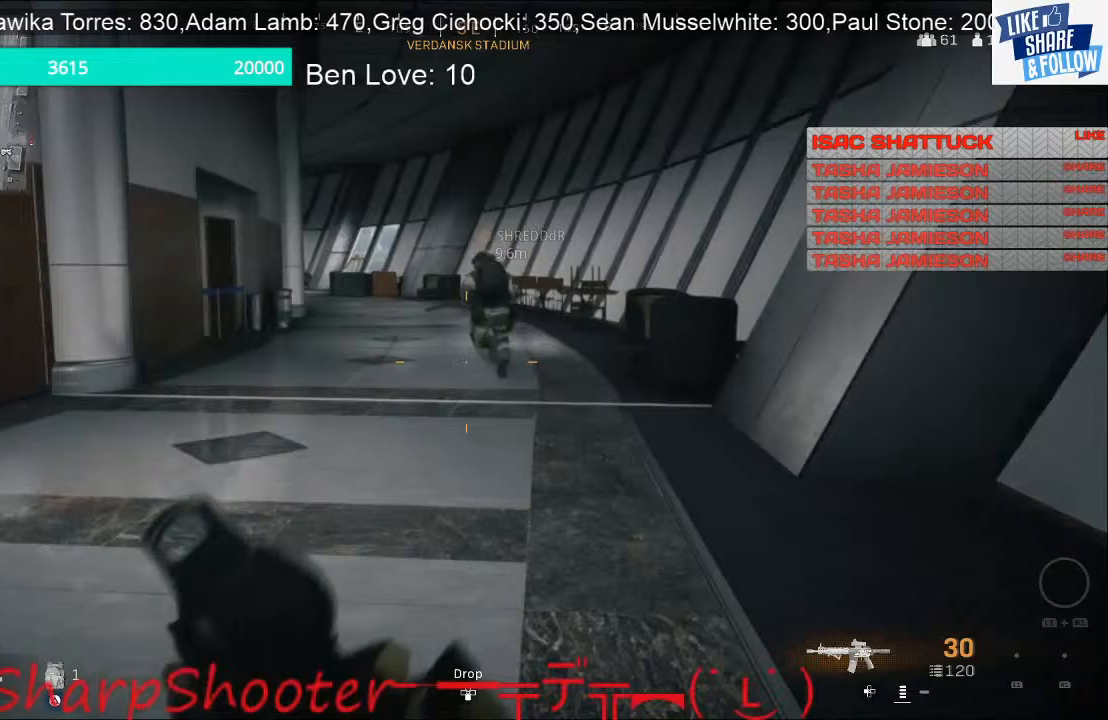
{"buttons": [], "left_stick": "up-right", "right_stick": "center", "events": [[267, "right_stick", "left"], [500, "left_stick", "up-right"], [500, "right_stick", "center"]]}
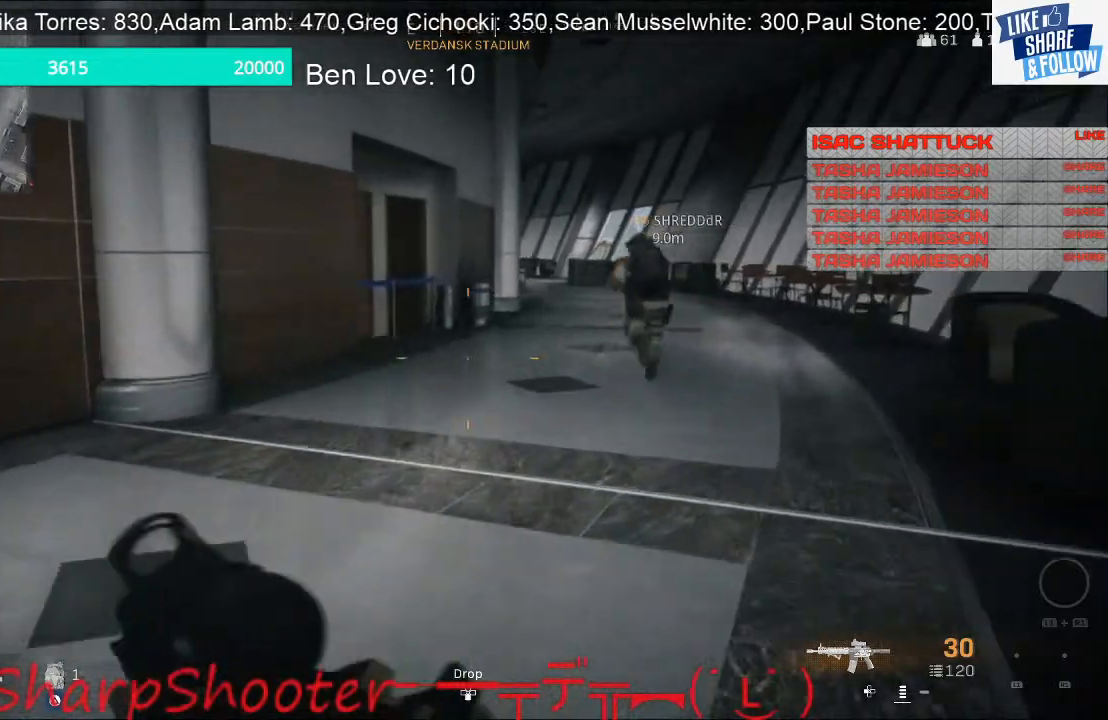
{"buttons": [], "left_stick": "up-right", "right_stick": "center", "events": []}
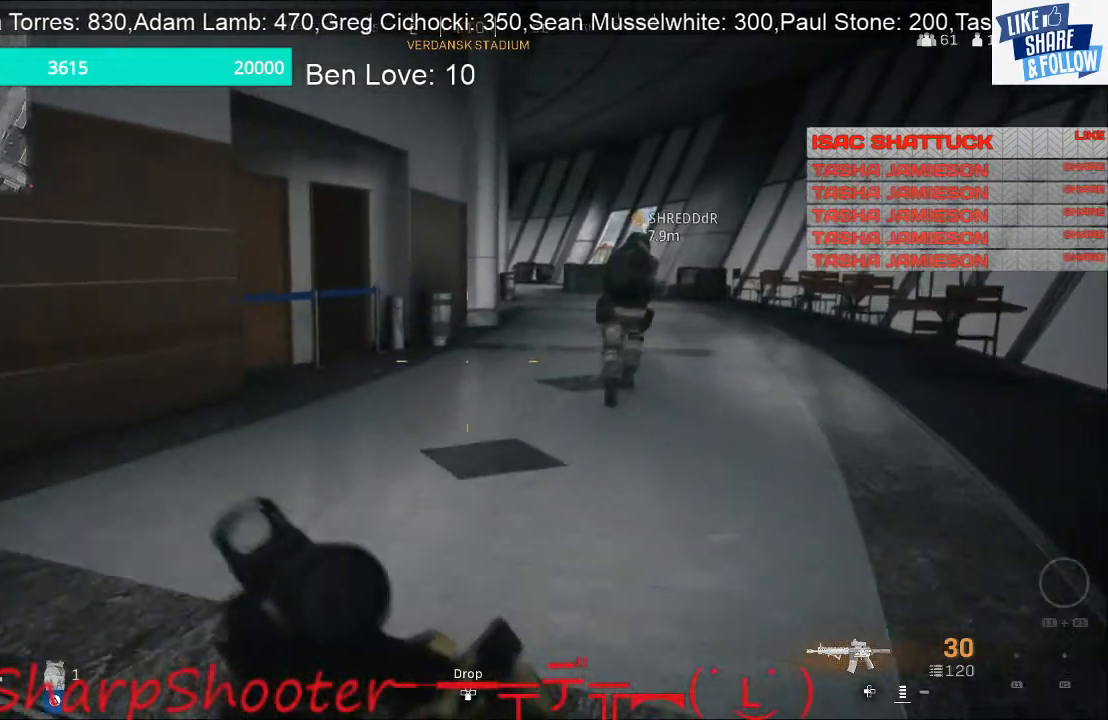
{"buttons": [], "left_stick": "up-right", "right_stick": "center", "events": []}
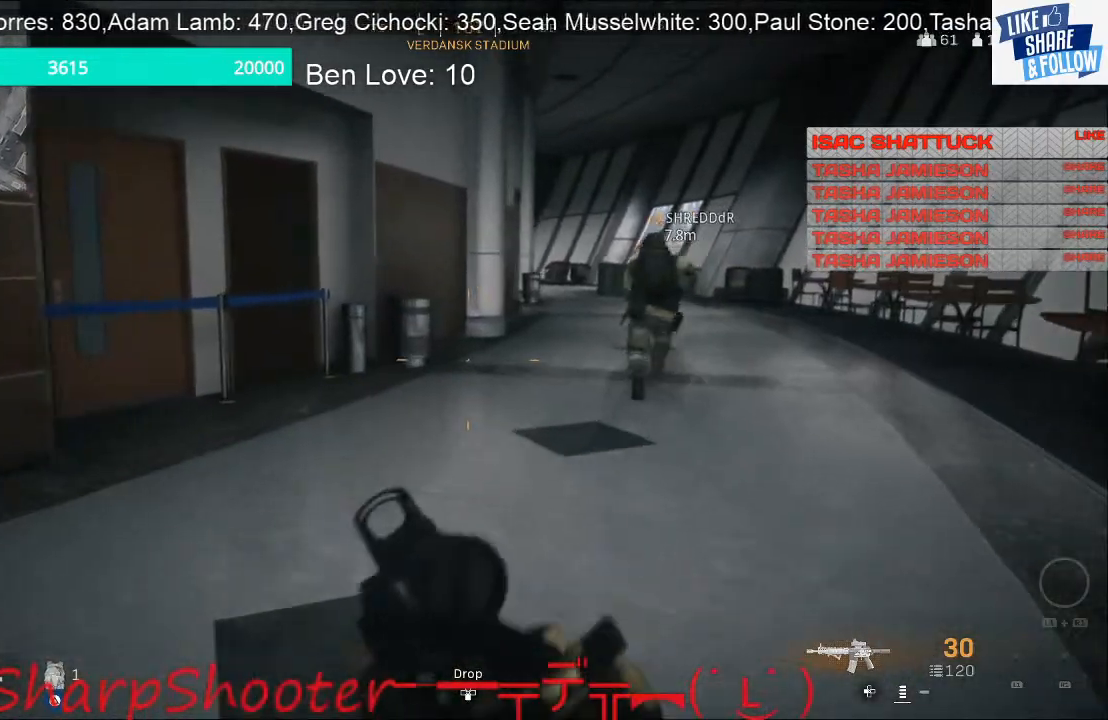
{"buttons": [], "left_stick": "up-right", "right_stick": "center", "events": []}
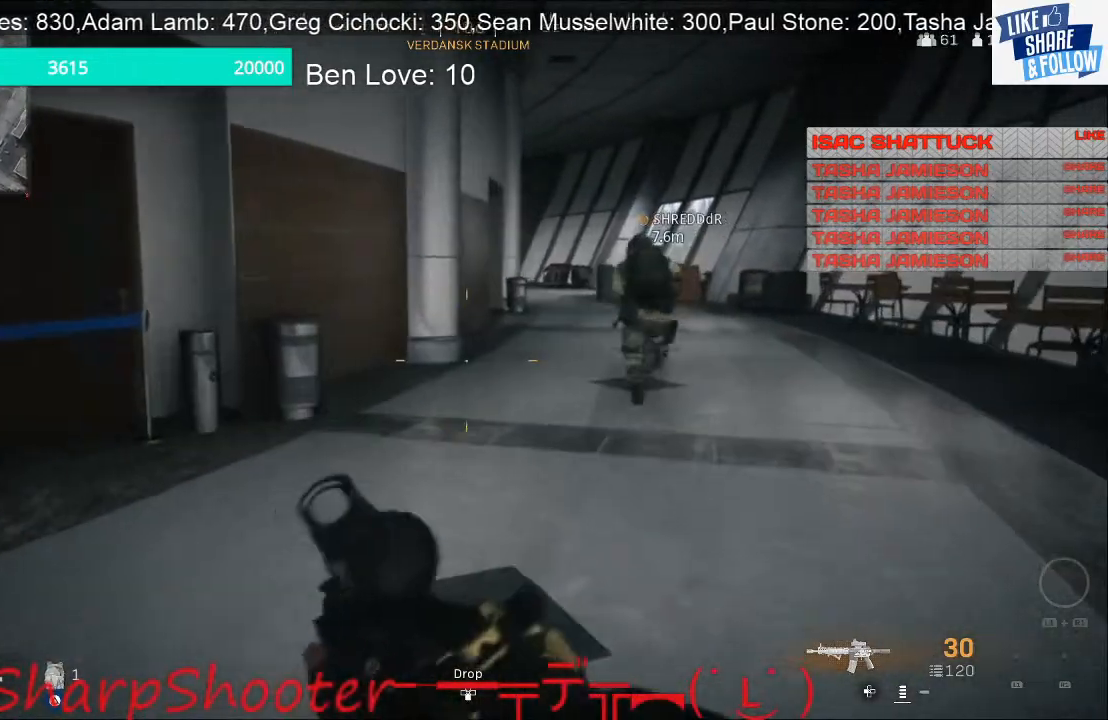
{"buttons": [], "left_stick": "up-right", "right_stick": "center", "events": []}
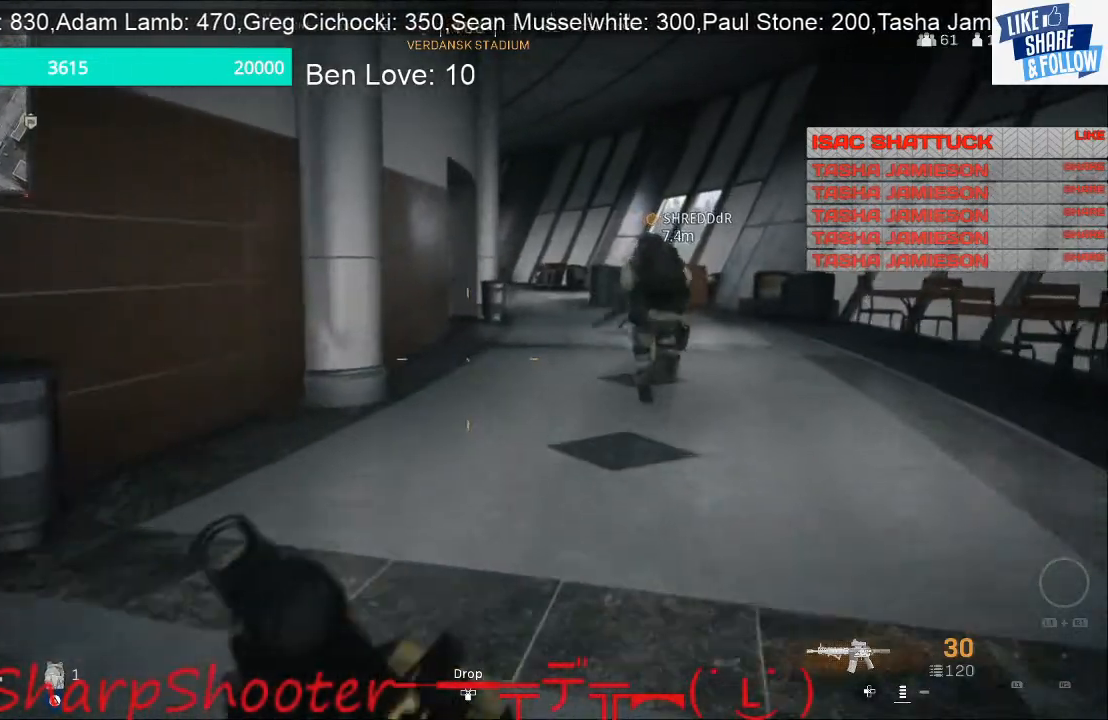
{"buttons": [], "left_stick": "up-right", "right_stick": "center", "events": []}
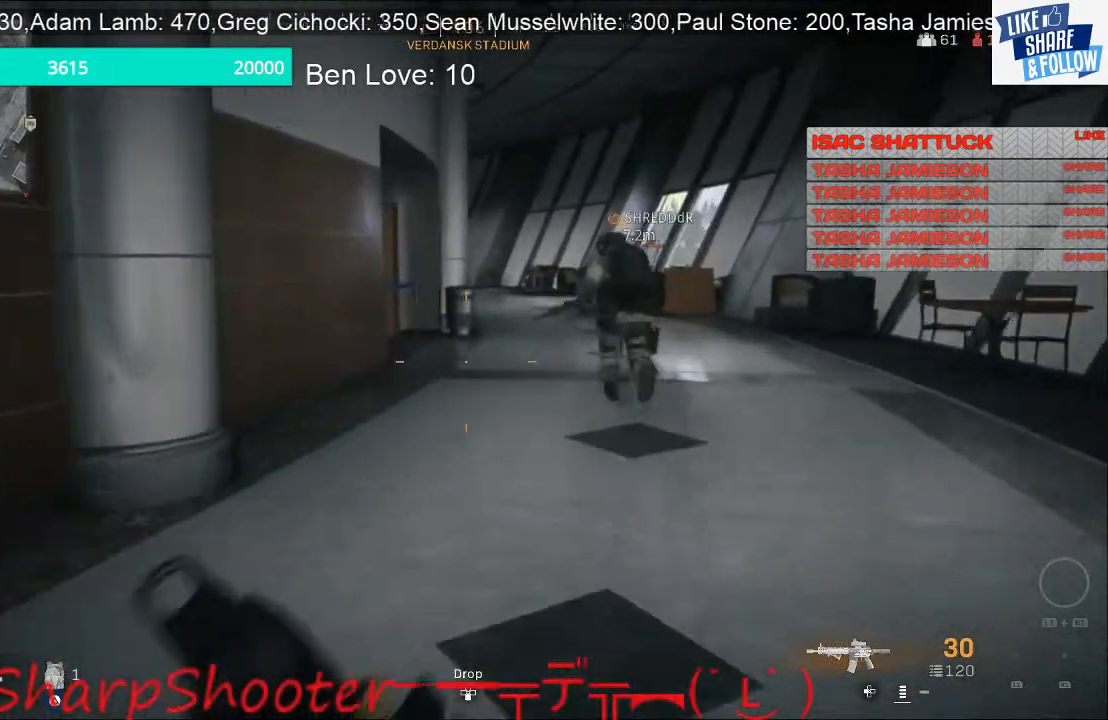
{"buttons": [], "left_stick": "up-right", "right_stick": "center", "events": []}
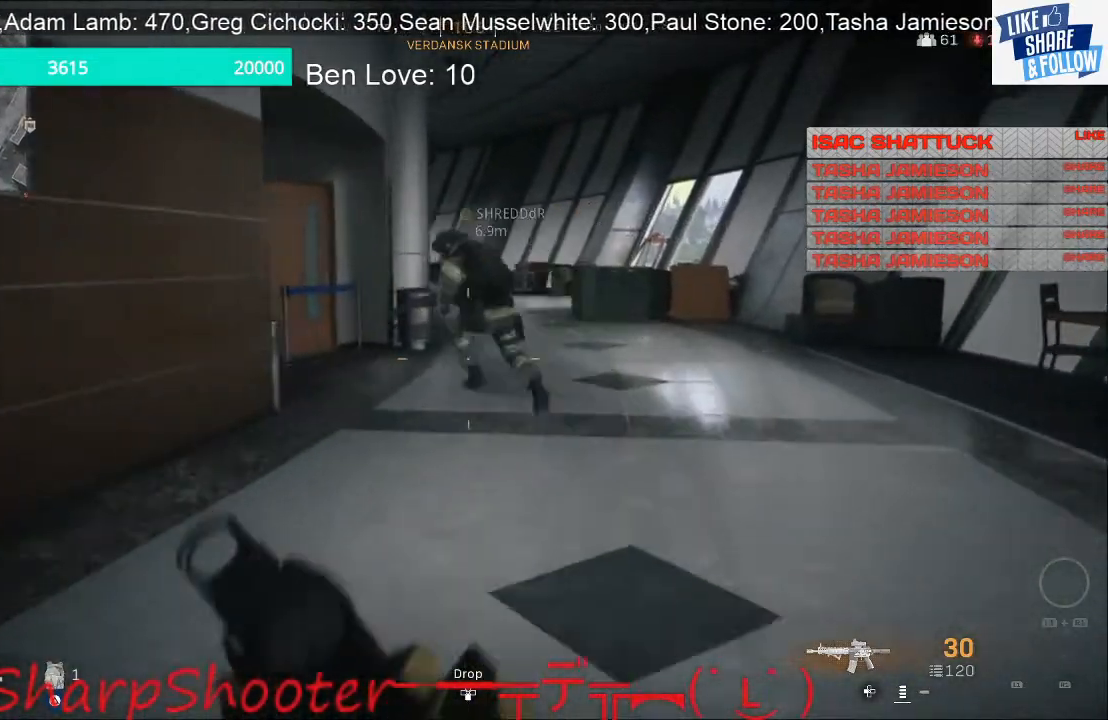
{"buttons": [], "left_stick": "up-right", "right_stick": "left", "events": [[367, "right_stick", "left"]]}
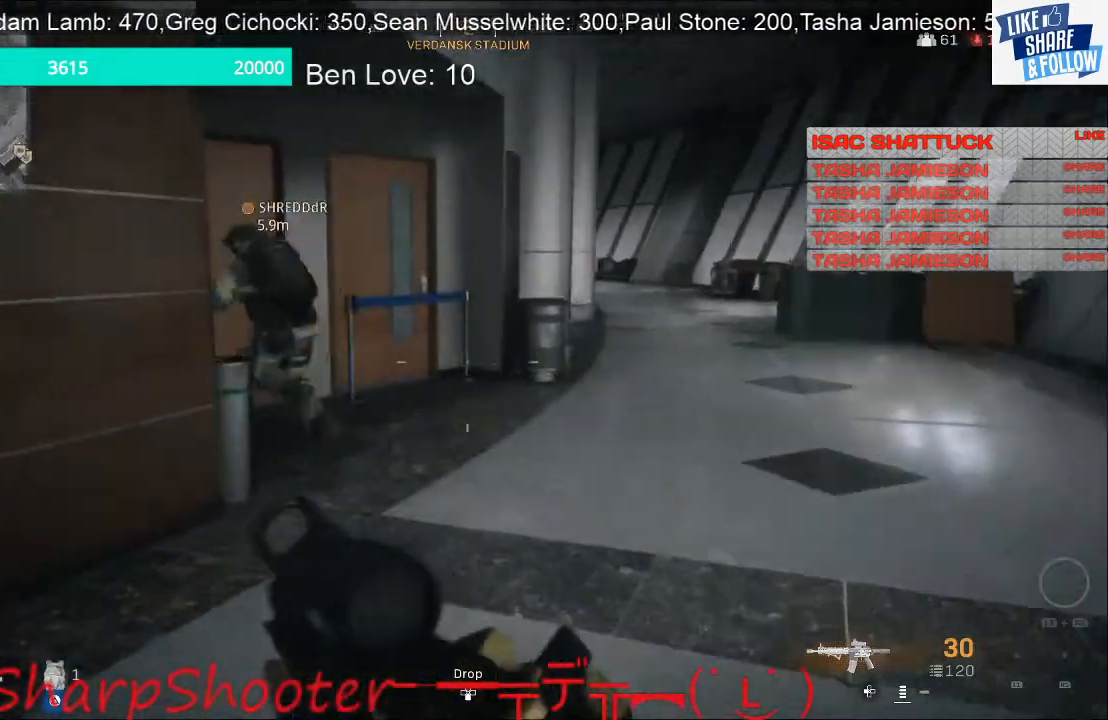
{"buttons": [], "left_stick": "up-right", "right_stick": "left", "events": []}
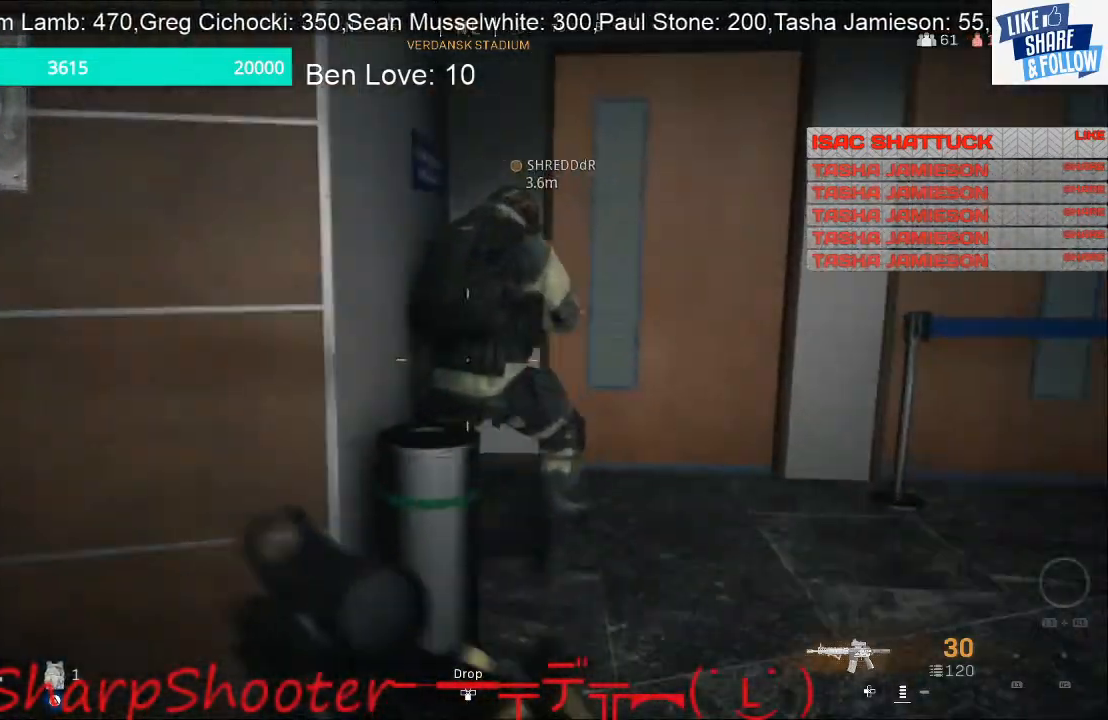
{"buttons": [], "left_stick": "right", "right_stick": "left", "events": [[333, "left_stick", "right"]]}
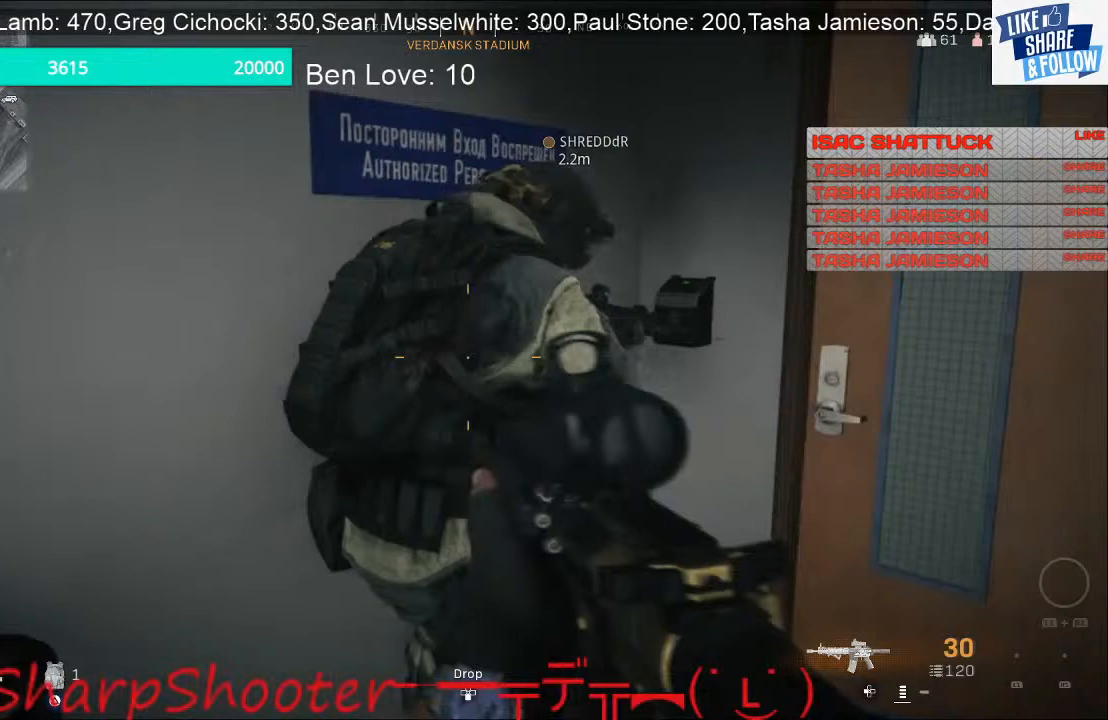
{"buttons": [], "left_stick": "center", "right_stick": "center", "events": [[67, "right_stick", "center"], [100, "left_stick", "down-right"], [300, "left_stick", "center"]]}
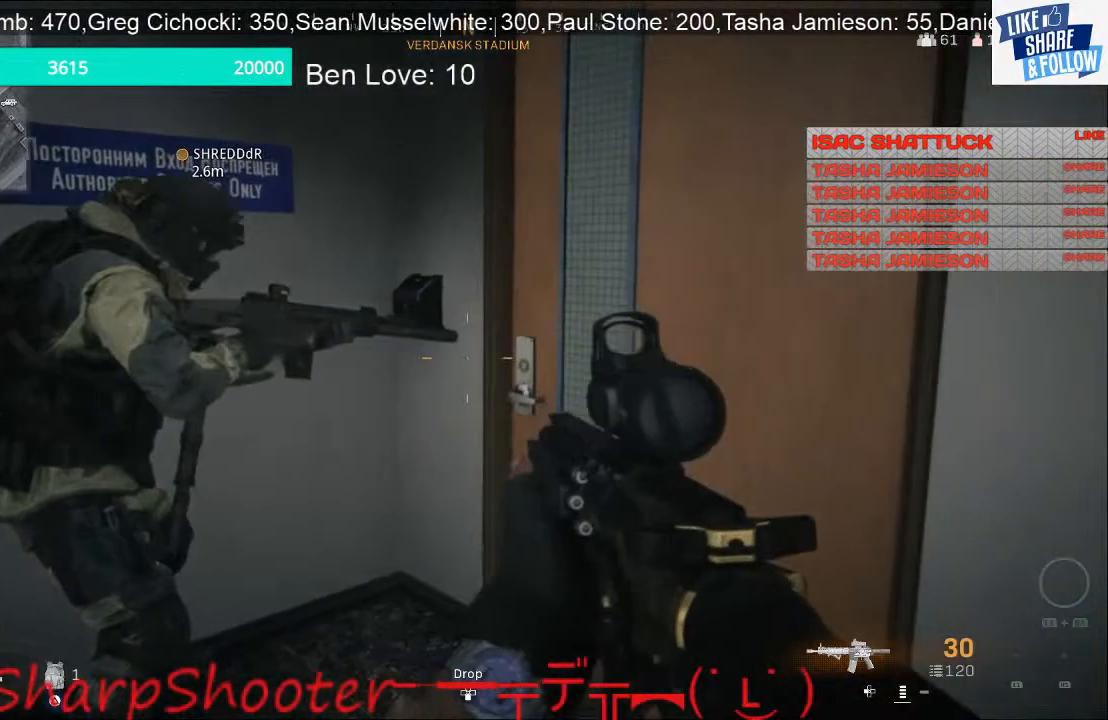
{"buttons": [], "left_stick": "right", "right_stick": "center", "events": [[300, "left_stick", "right"], [333, "R3", "down"], [433, "R3", "up"]]}
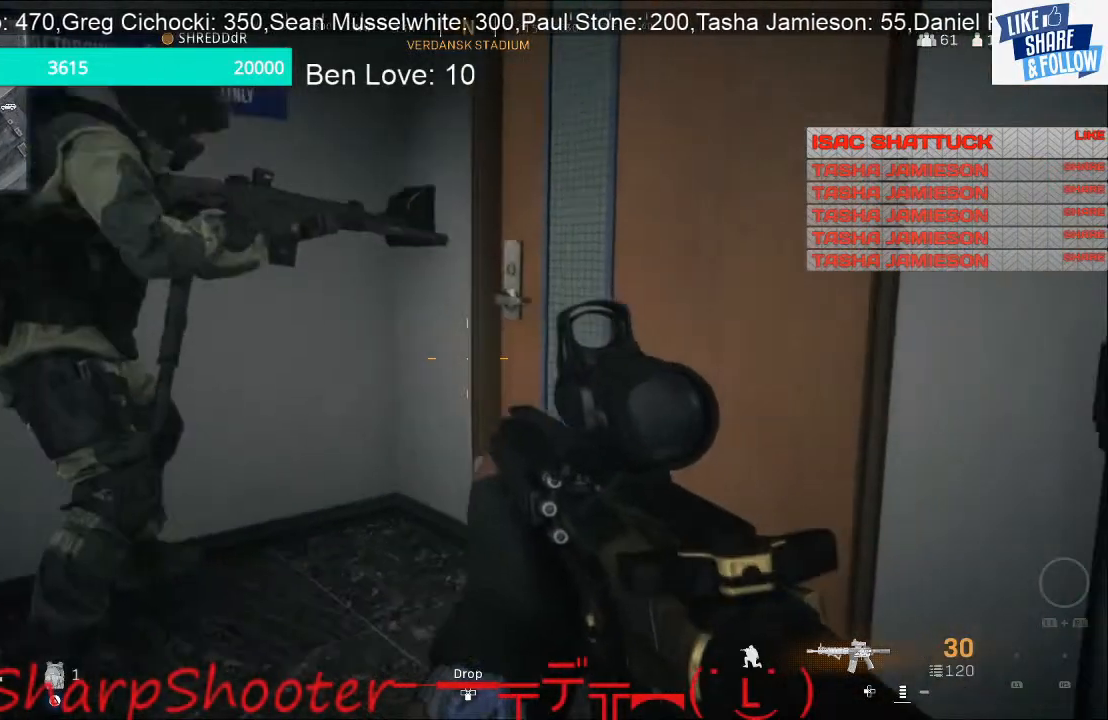
{"buttons": [], "left_stick": "center", "right_stick": "up", "events": [[67, "left_stick", "center"], [267, "left_stick", "up-left"], [433, "right_stick", "up"], [500, "left_stick", "center"]]}
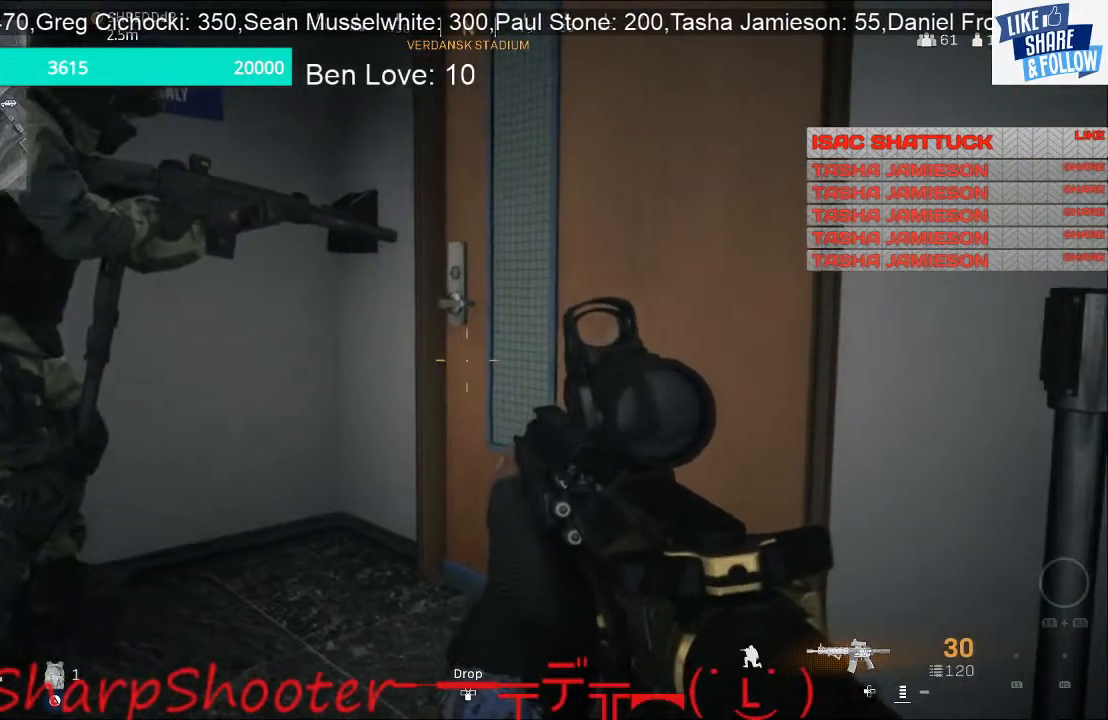
{"buttons": [], "left_stick": "down", "right_stick": "up", "events": [[67, "right_stick", "center"], [467, "right_stick", "up"], [500, "left_stick", "down"]]}
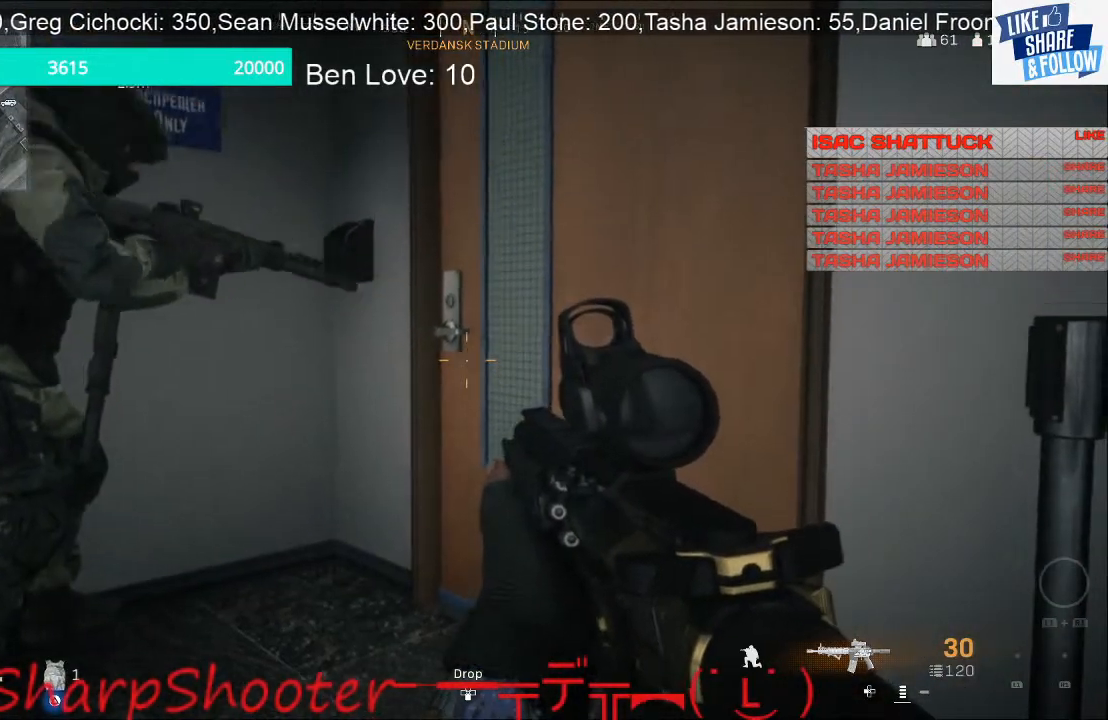
{"buttons": [], "left_stick": "center", "right_stick": "center", "events": [[67, "left_stick", "down-right"], [167, "right_stick", "center"], [233, "left_stick", "center"]]}
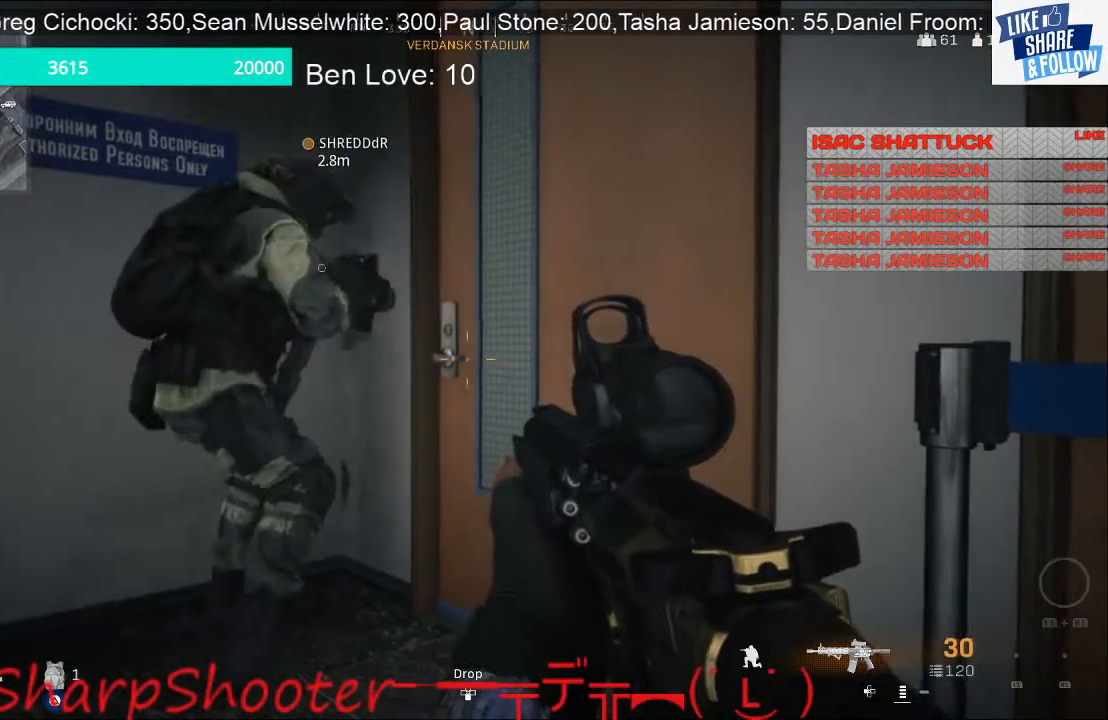
{"buttons": [], "left_stick": "left", "right_stick": "center", "events": [[100, "left_stick", "left"]]}
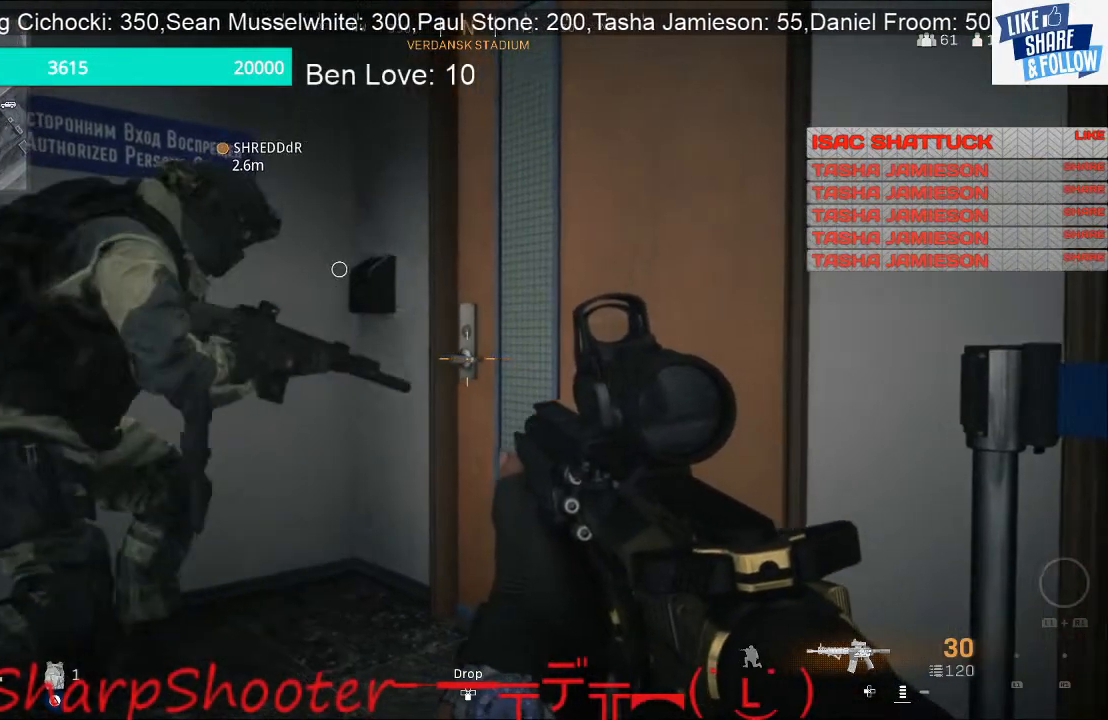
{"buttons": [], "left_stick": "down-left", "right_stick": "center", "events": [[233, "left_stick", "down-left"]]}
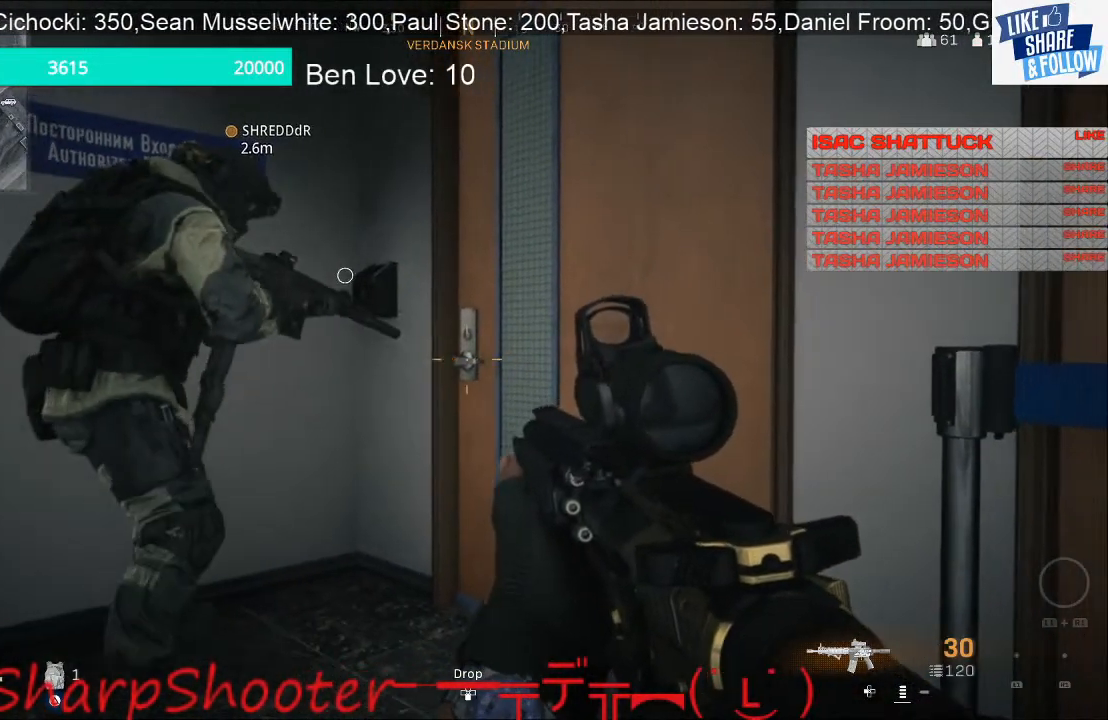
{"buttons": [], "left_stick": "down-right", "right_stick": "center", "events": [[100, "left_stick", "down"], [367, "left_stick", "down-right"]]}
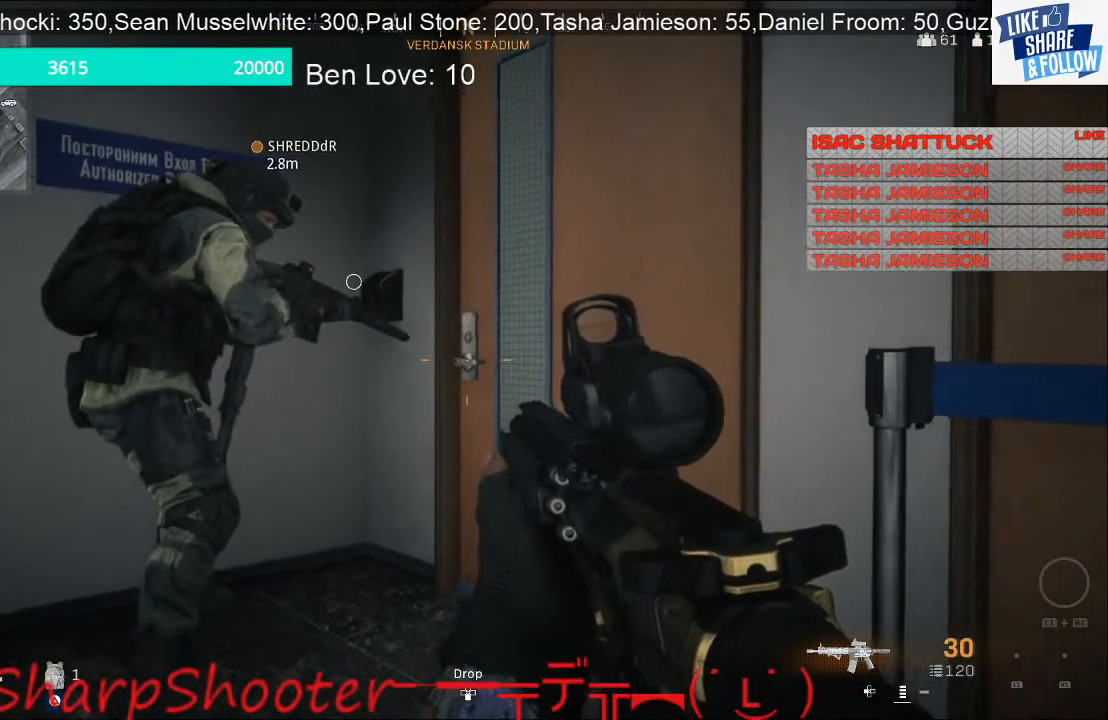
{"buttons": [], "left_stick": "down-right", "right_stick": "left", "events": [[267, "right_stick", "left"]]}
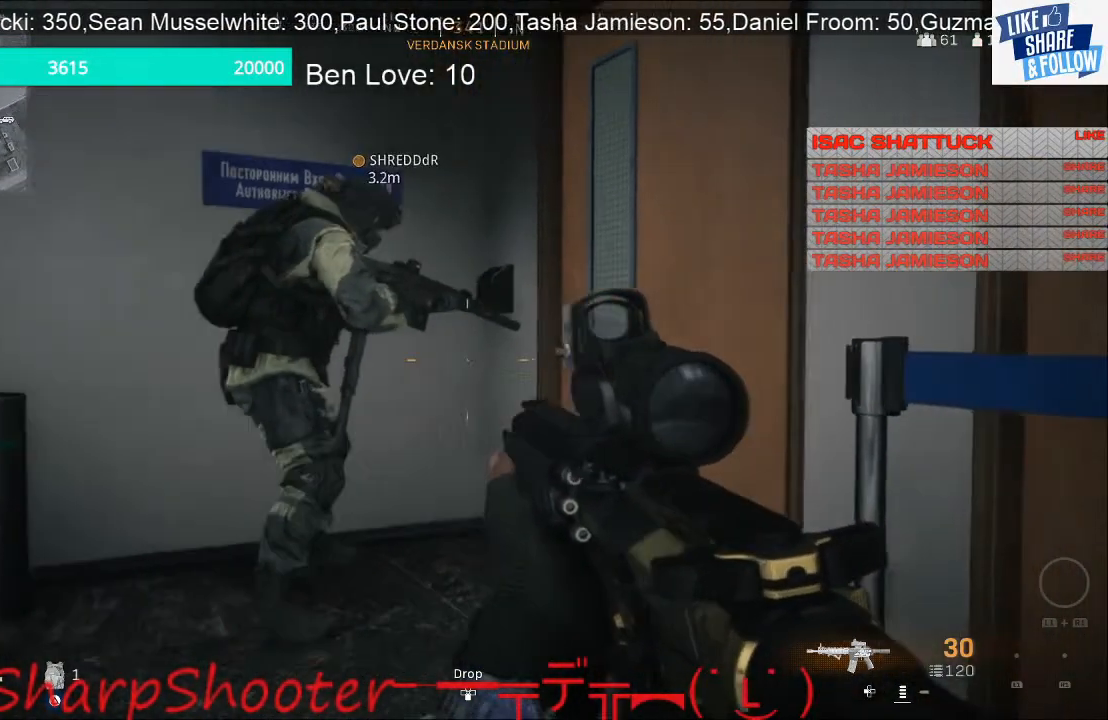
{"buttons": [], "left_stick": "center", "right_stick": "center", "events": [[67, "left_stick", "right"], [67, "right_stick", "center"], [333, "left_stick", "center"]]}
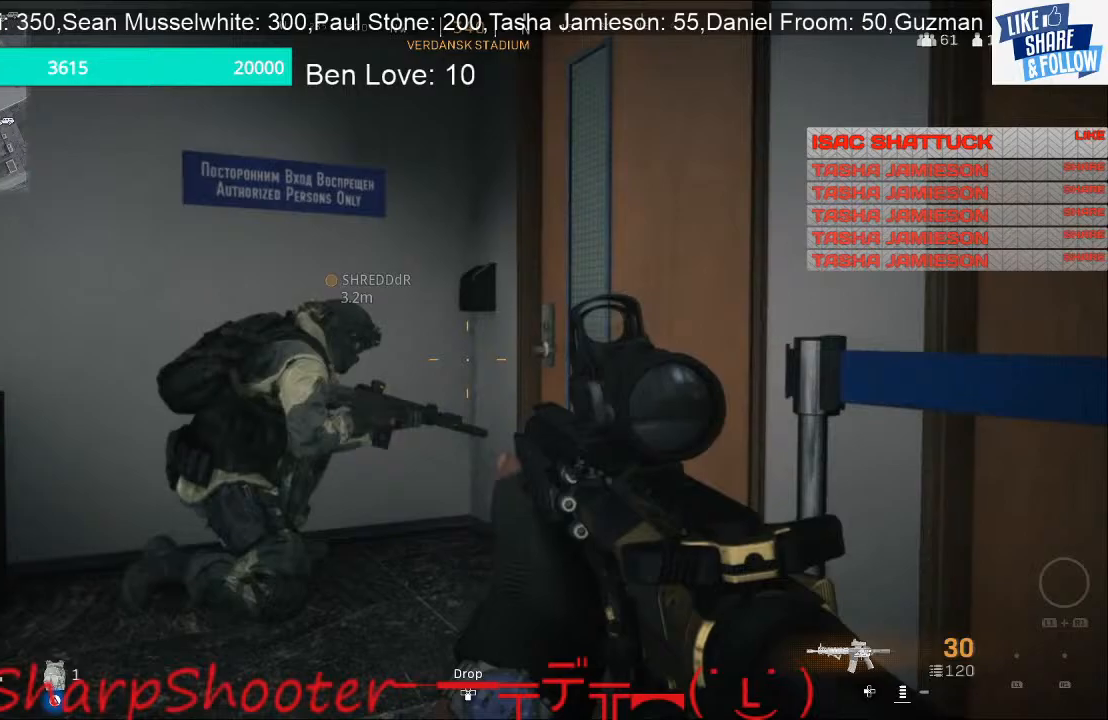
{"buttons": [], "left_stick": "center", "right_stick": "right", "events": [[500, "right_stick", "right"]]}
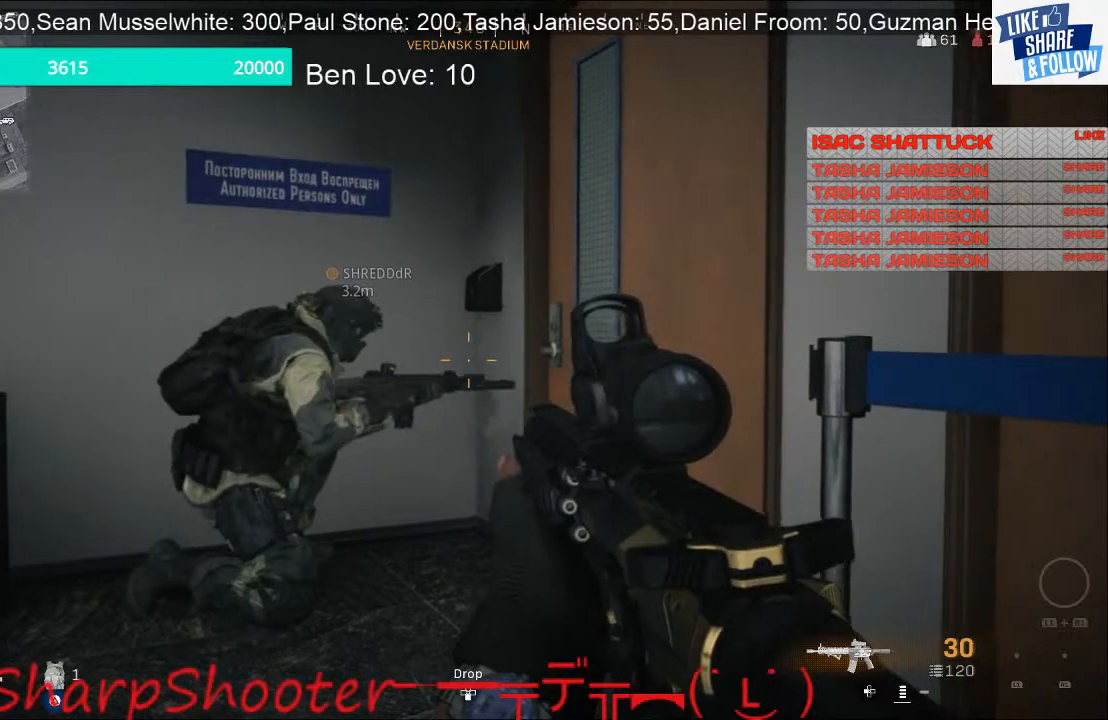
{"buttons": [], "left_stick": "left", "right_stick": "center", "events": [[333, "right_stick", "center"], [400, "left_stick", "left"]]}
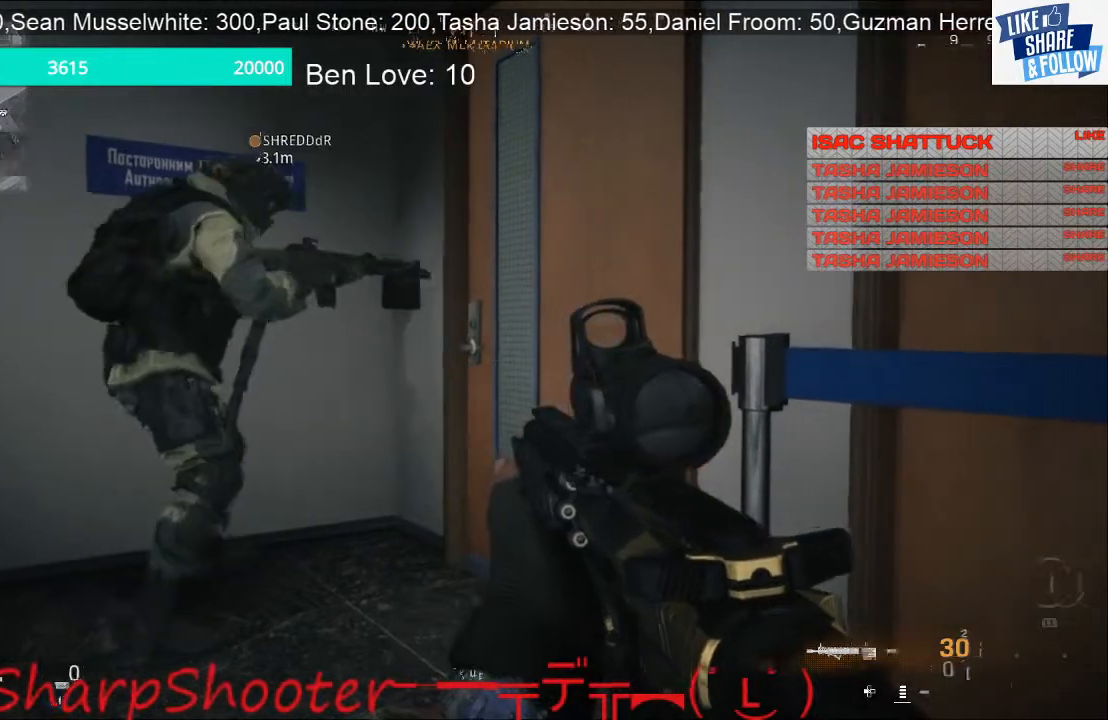
{"buttons": [], "left_stick": "left", "right_stick": "center", "events": []}
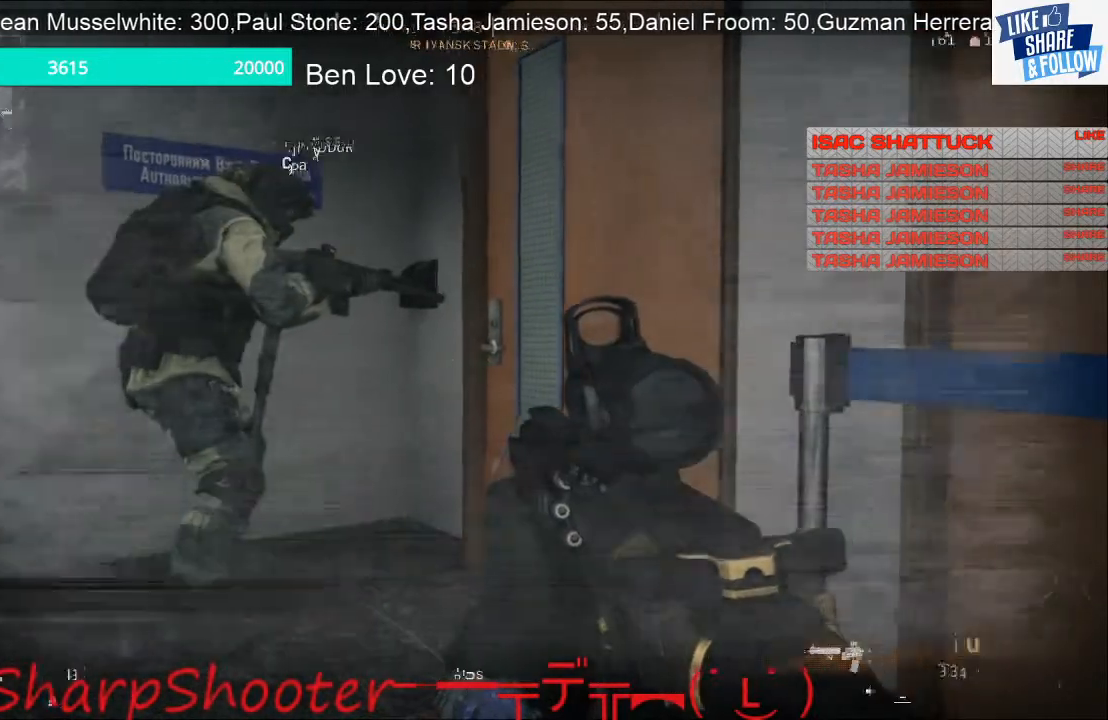
{"buttons": [], "left_stick": "up-left", "right_stick": "center", "events": [[367, "left_stick", "up-left"]]}
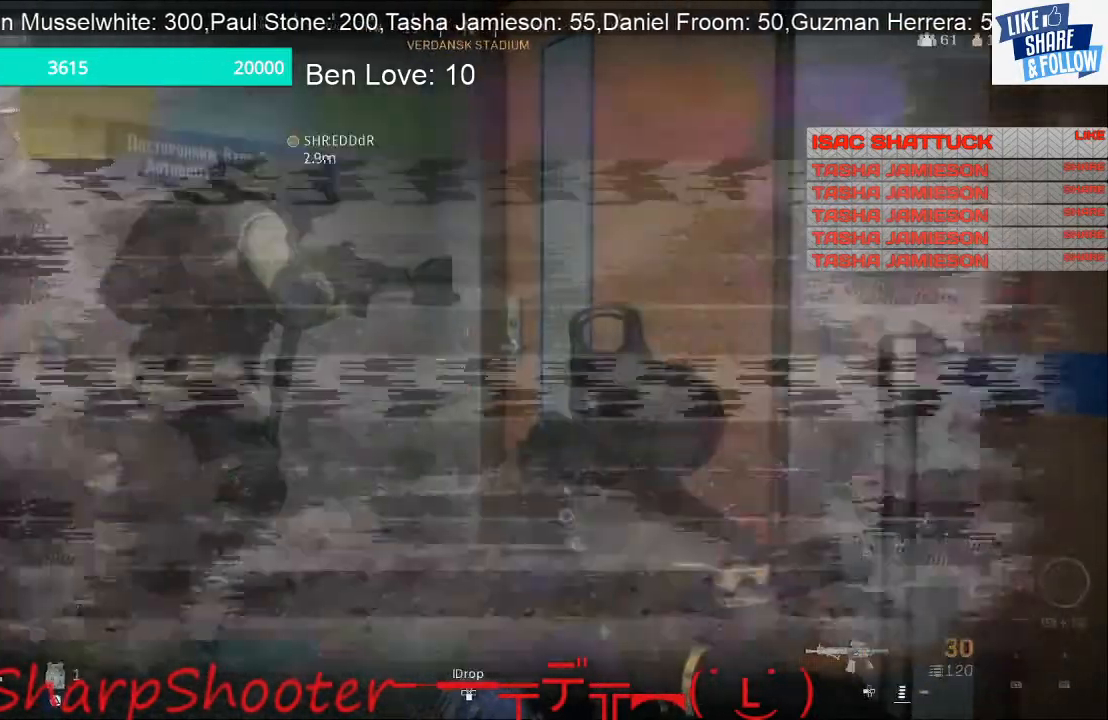
{"buttons": [], "left_stick": "up-left", "right_stick": "center", "events": []}
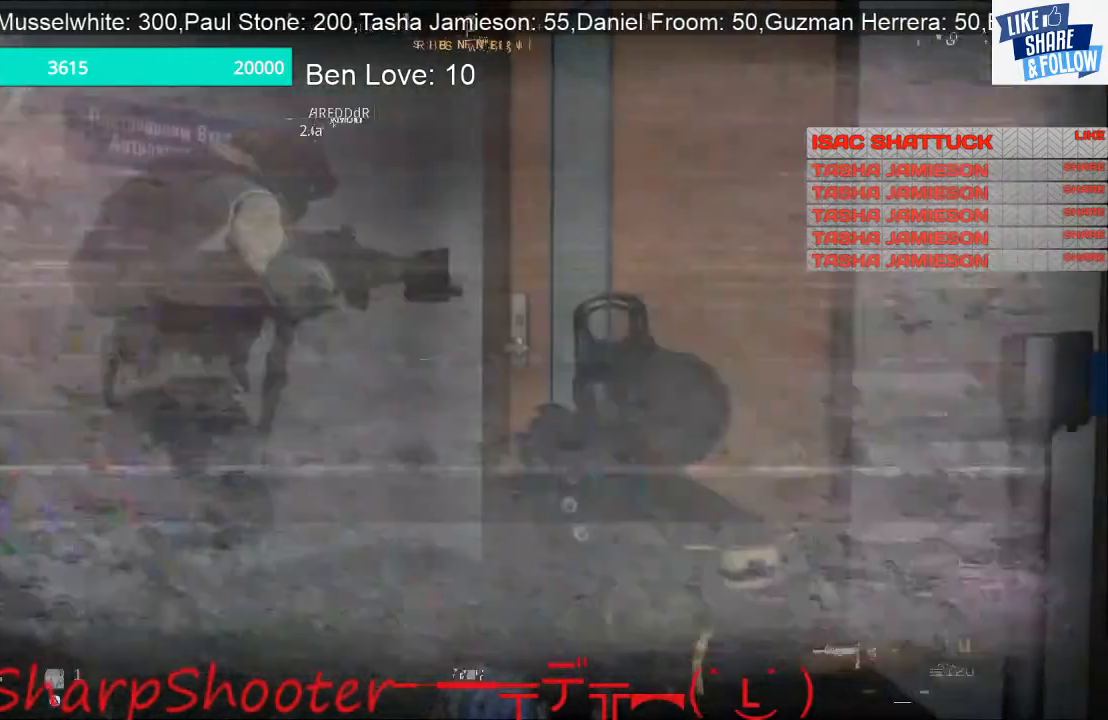
{"buttons": [], "left_stick": "right", "right_stick": "left", "events": [[133, "left_stick", "center"], [333, "left_stick", "right"], [500, "right_stick", "left"]]}
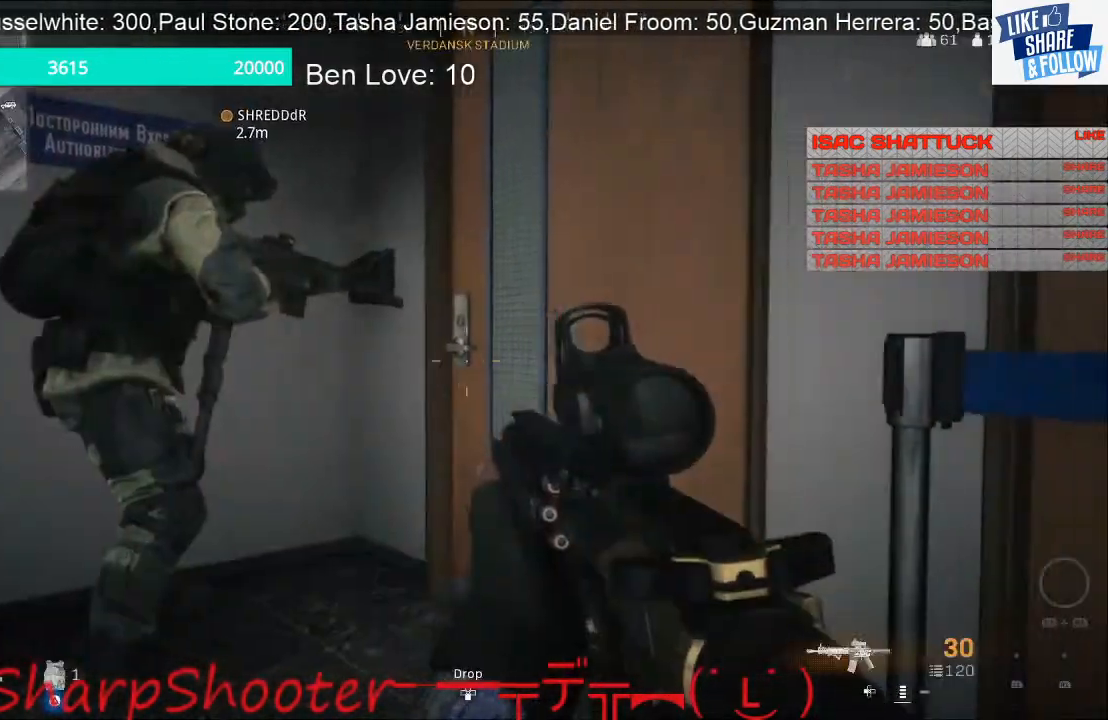
{"buttons": [], "left_stick": "right", "right_stick": "center", "events": [[367, "right_stick", "center"]]}